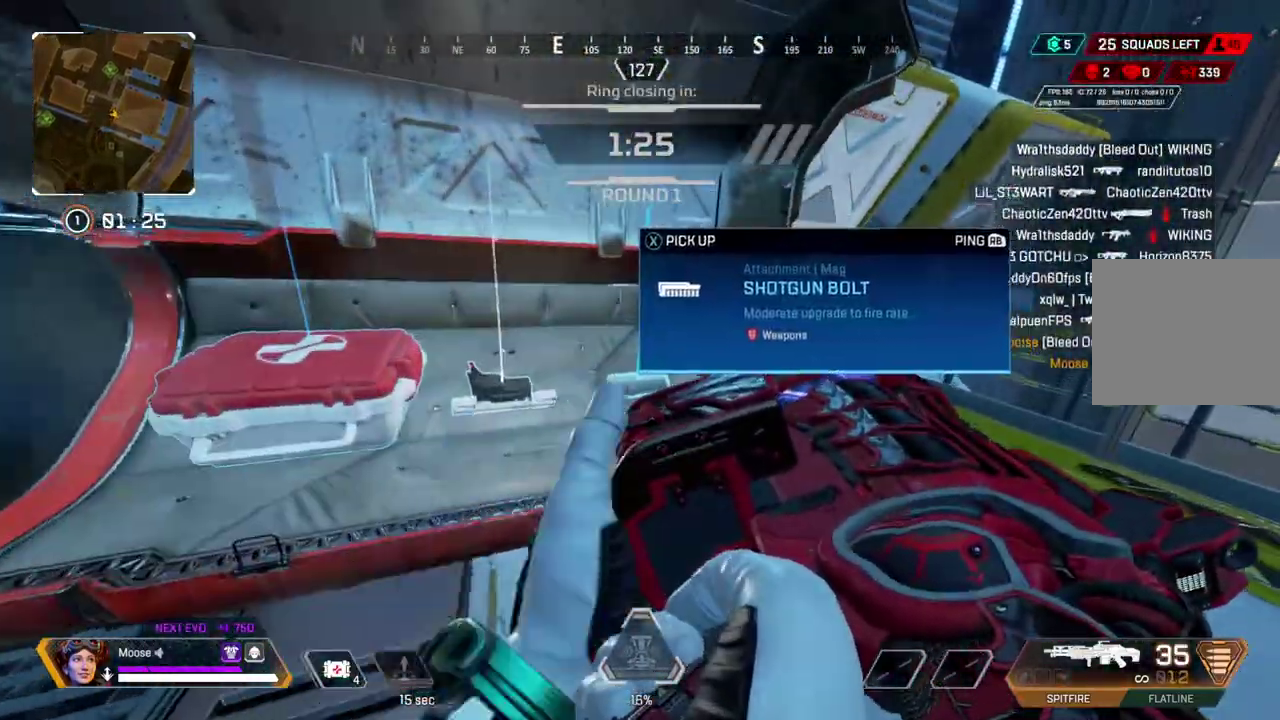
Gameplay with a controller (PlayStation layout); each line is a JSON object with the inputs held at the frame after it. "button_events" lists button changes between this image and that frame as [ms after this image, input, new state], when the widget could be followed in between (sticks are given only as held states). Not read: L1 L3 R1 R3.
{"buttons": [], "left_stick": "left", "right_stick": "center", "button_events": [[67, "SQUARE", "up"], [183, "SQUARE", "down"], [267, "SQUARE", "up"], [350, "SQUARE", "down"], [417, "SQUARE", "up"]]}
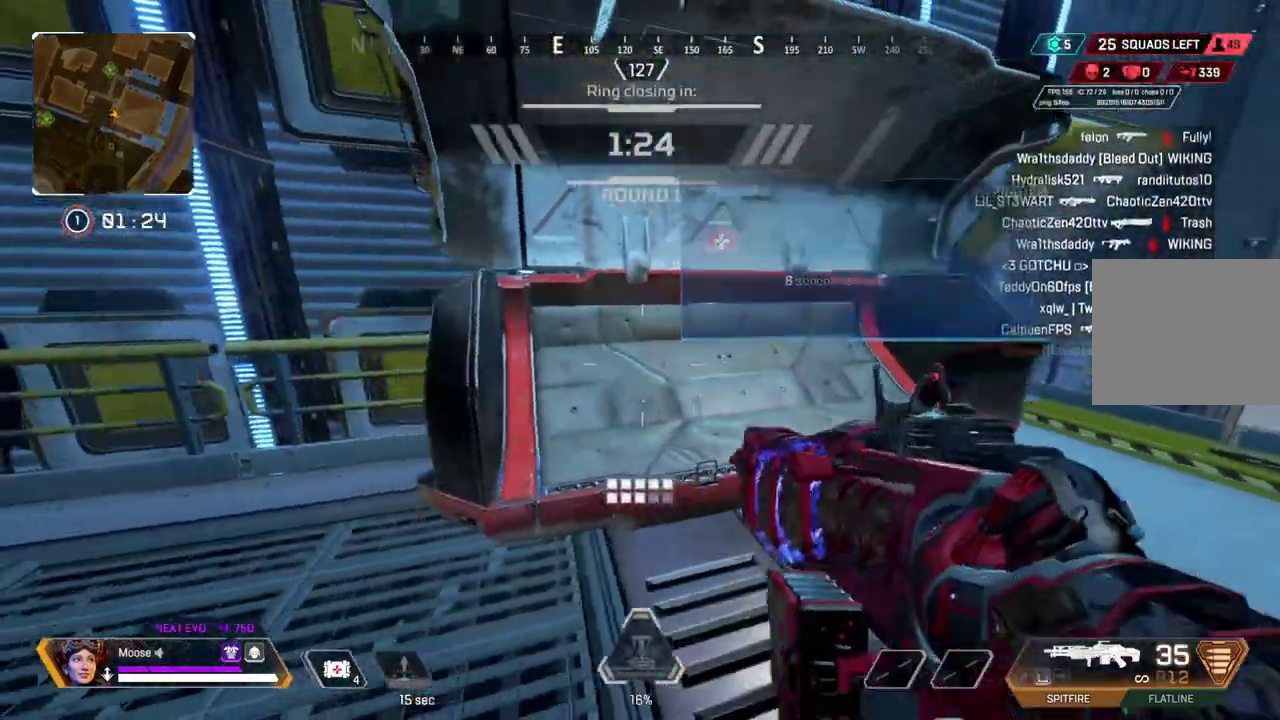
{"buttons": [], "left_stick": "up", "right_stick": "center", "button_events": [[417, "TRIANGLE", "down"], [483, "TRIANGLE", "up"]]}
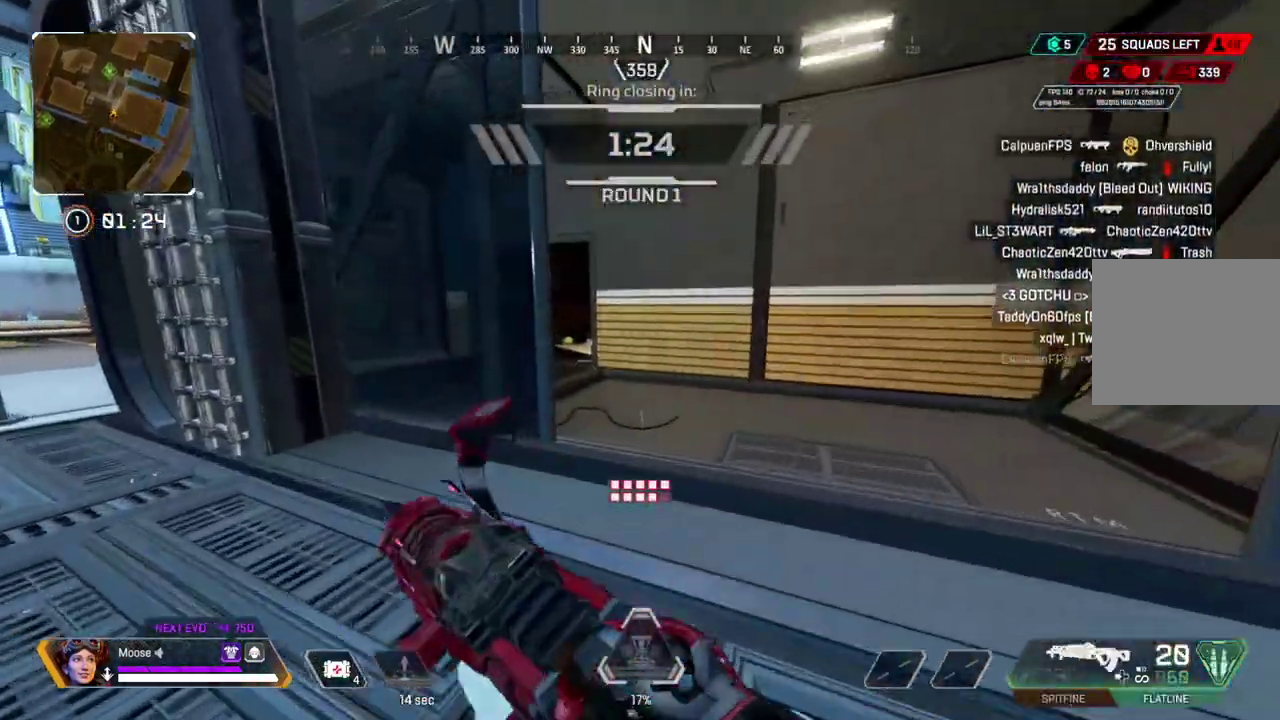
{"buttons": [], "left_stick": "up", "right_stick": "center", "button_events": [[50, "TRIANGLE", "down"], [317, "TRIANGLE", "up"]]}
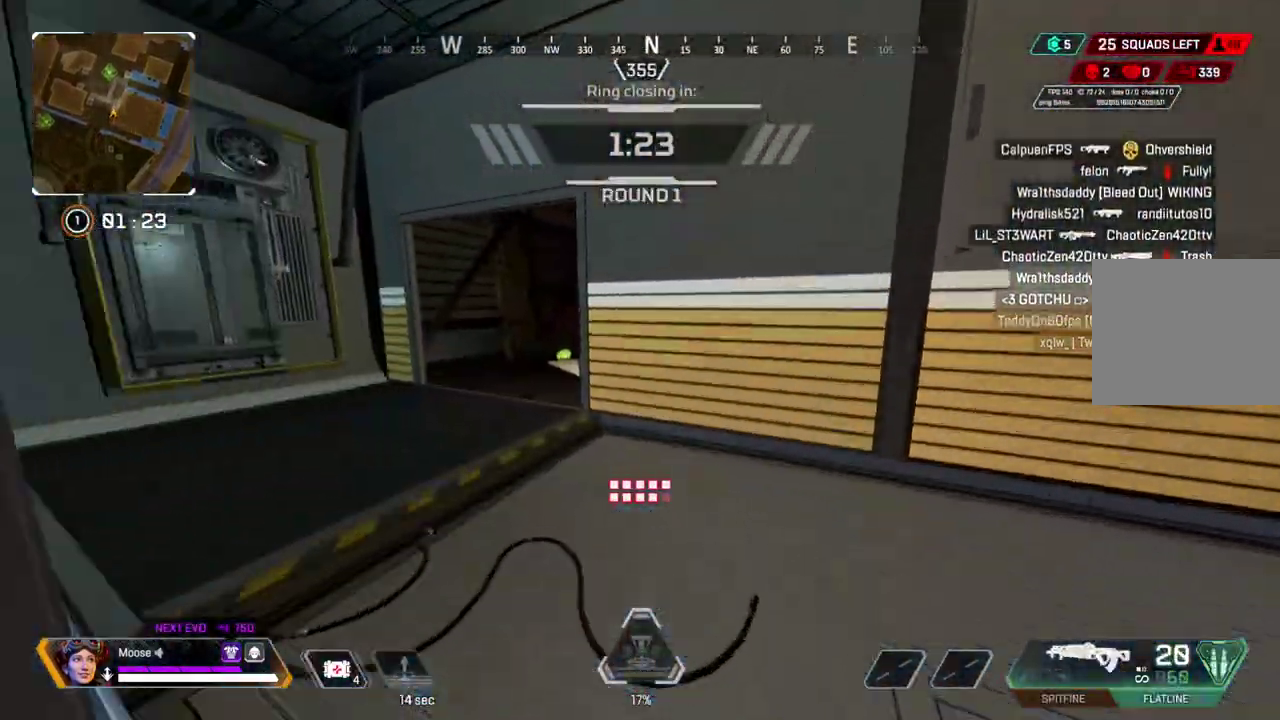
{"buttons": [], "left_stick": "up", "right_stick": "center", "button_events": []}
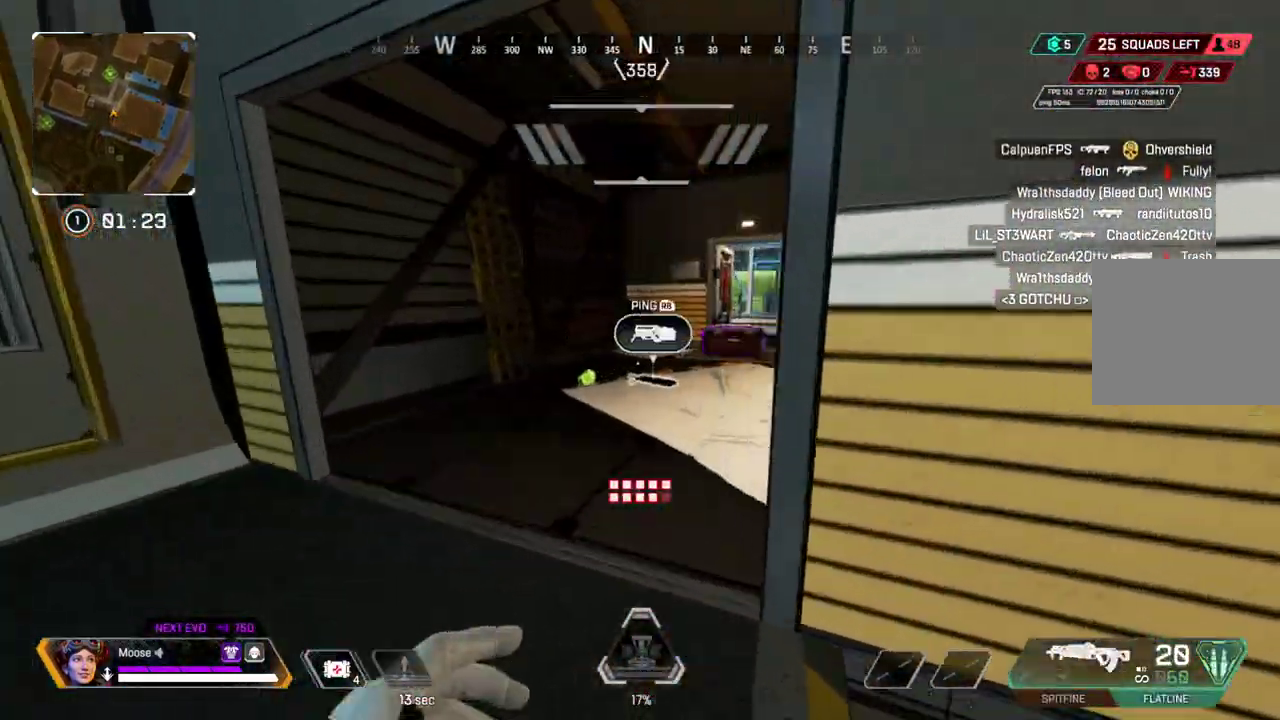
{"buttons": [], "left_stick": "up", "right_stick": "center", "button_events": [[317, "CIRCLE", "down"], [467, "CIRCLE", "up"]]}
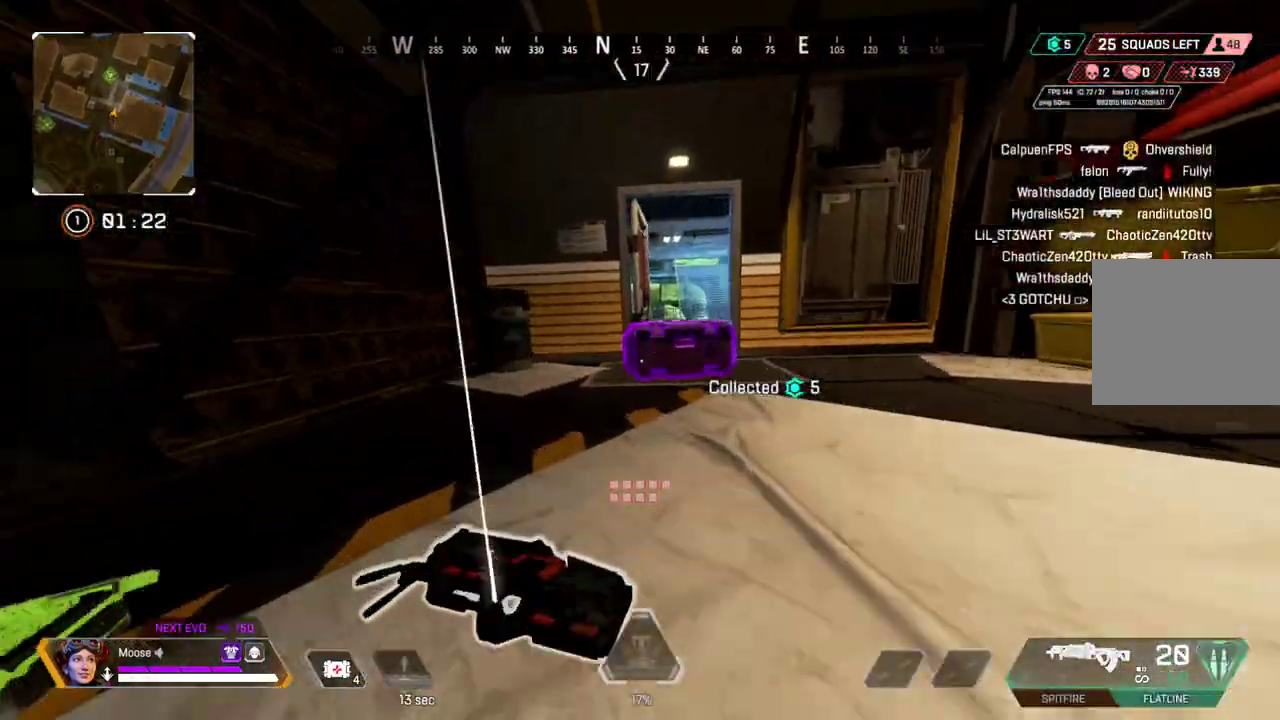
{"buttons": [], "left_stick": "right", "right_stick": "center", "button_events": [[67, "CROSS", "down"], [167, "CIRCLE", "down"], [217, "CROSS", "up"], [267, "CIRCLE", "up"], [417, "CIRCLE", "down"], [500, "CIRCLE", "up"]]}
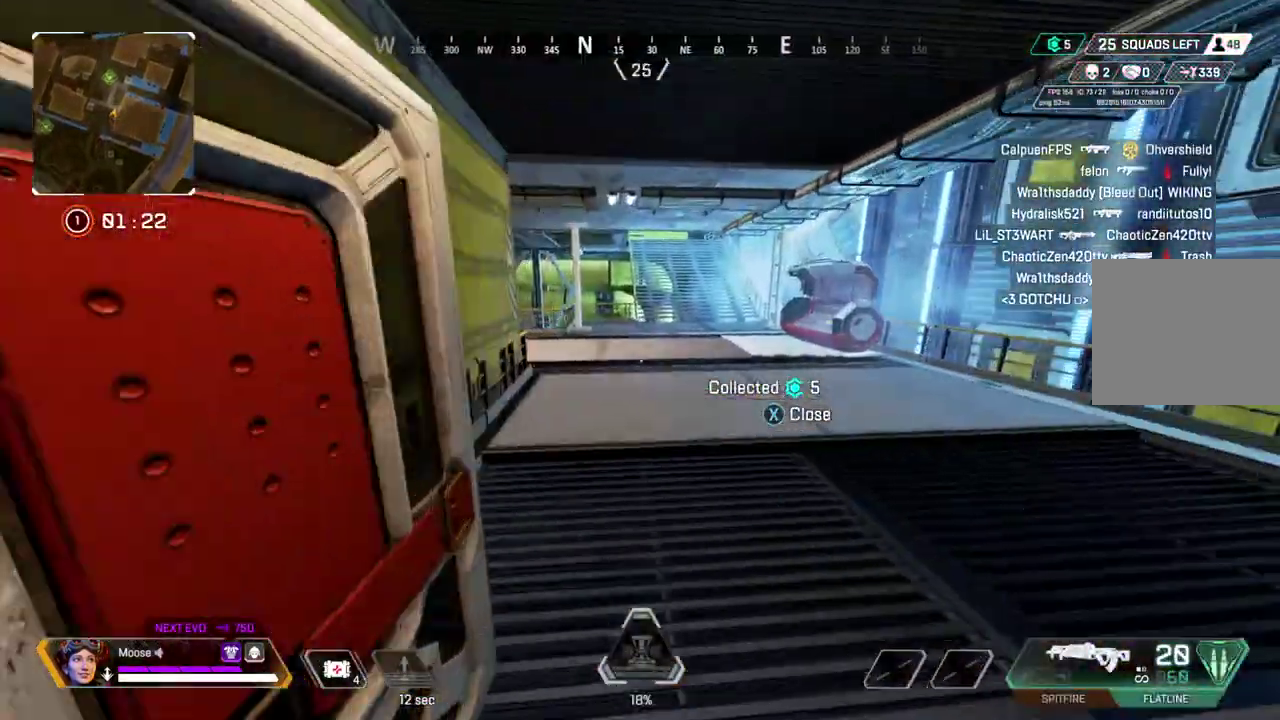
{"buttons": [], "left_stick": "up", "right_stick": "center", "button_events": []}
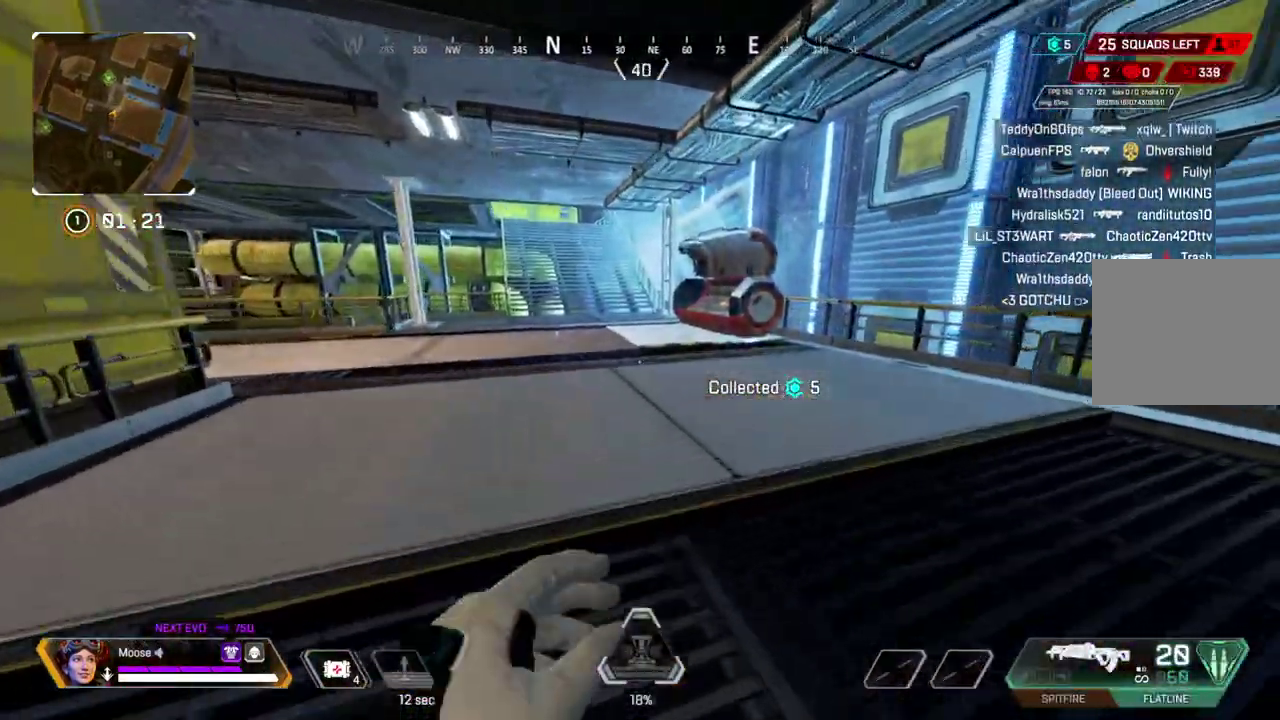
{"buttons": [], "left_stick": "up", "right_stick": "center", "button_events": []}
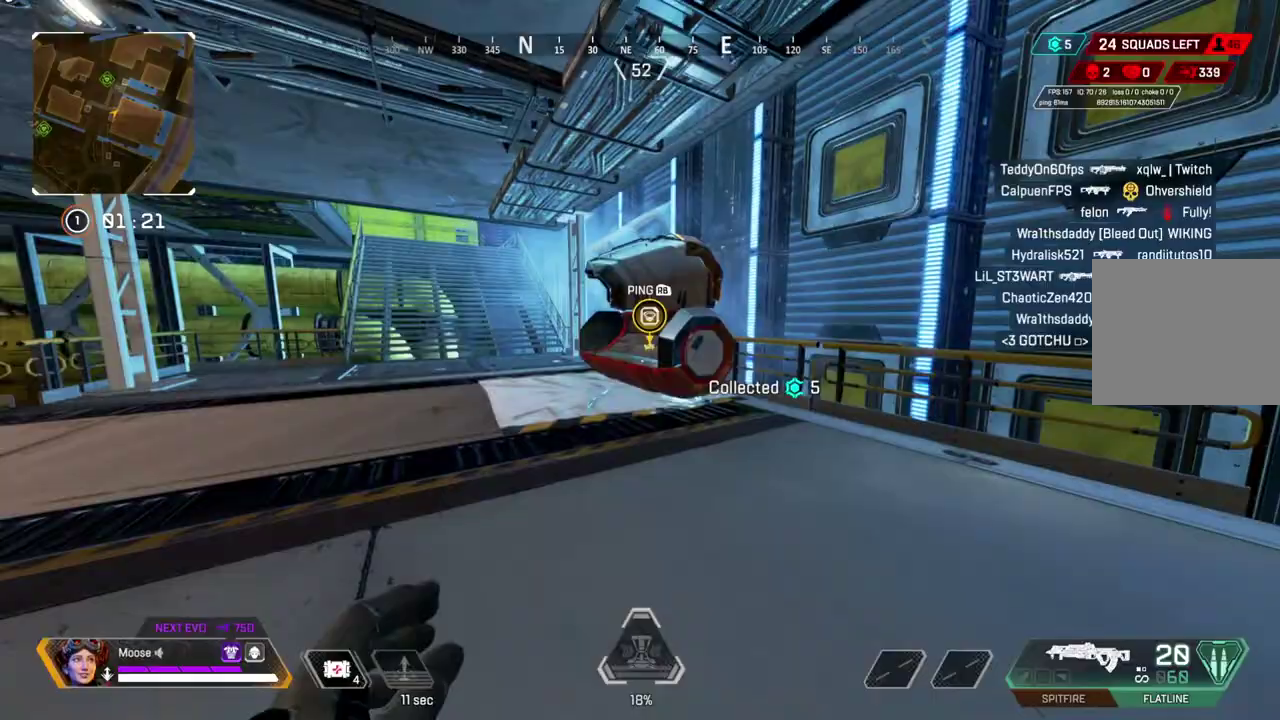
{"buttons": [], "left_stick": "up", "right_stick": "center", "button_events": []}
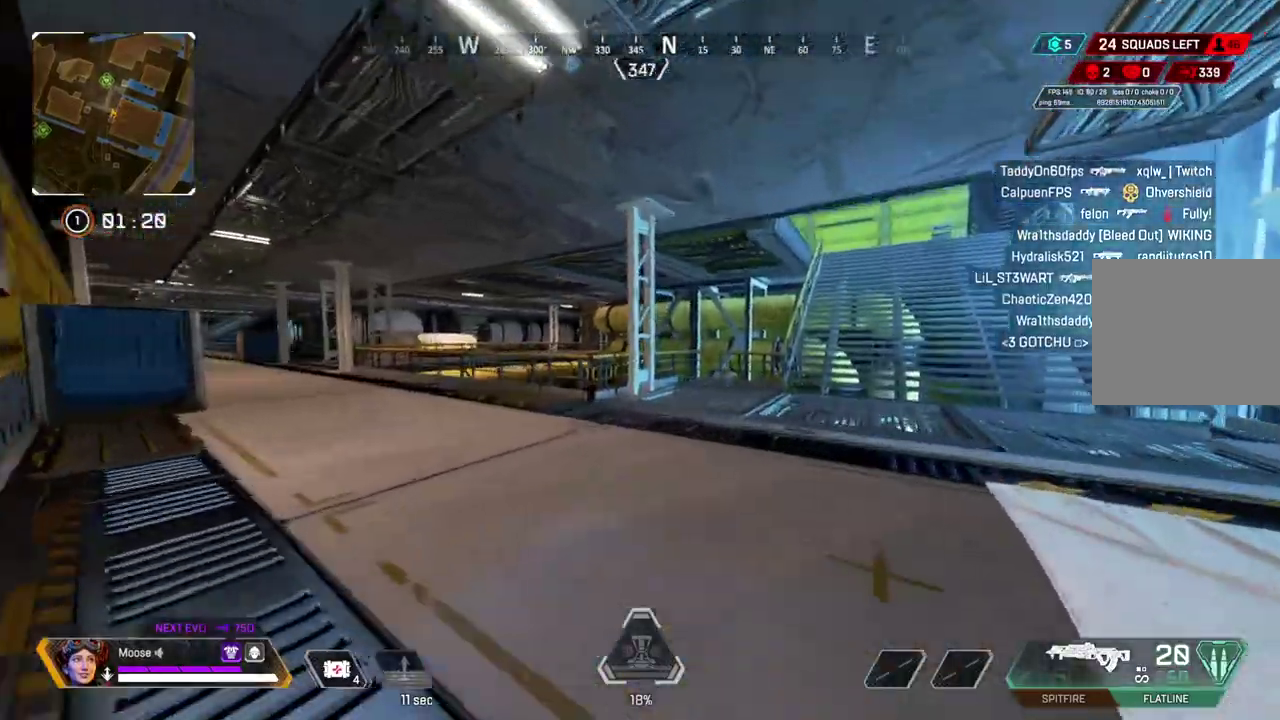
{"buttons": [], "left_stick": "up", "right_stick": "center", "button_events": [[333, "CIRCLE", "down"], [483, "CIRCLE", "up"]]}
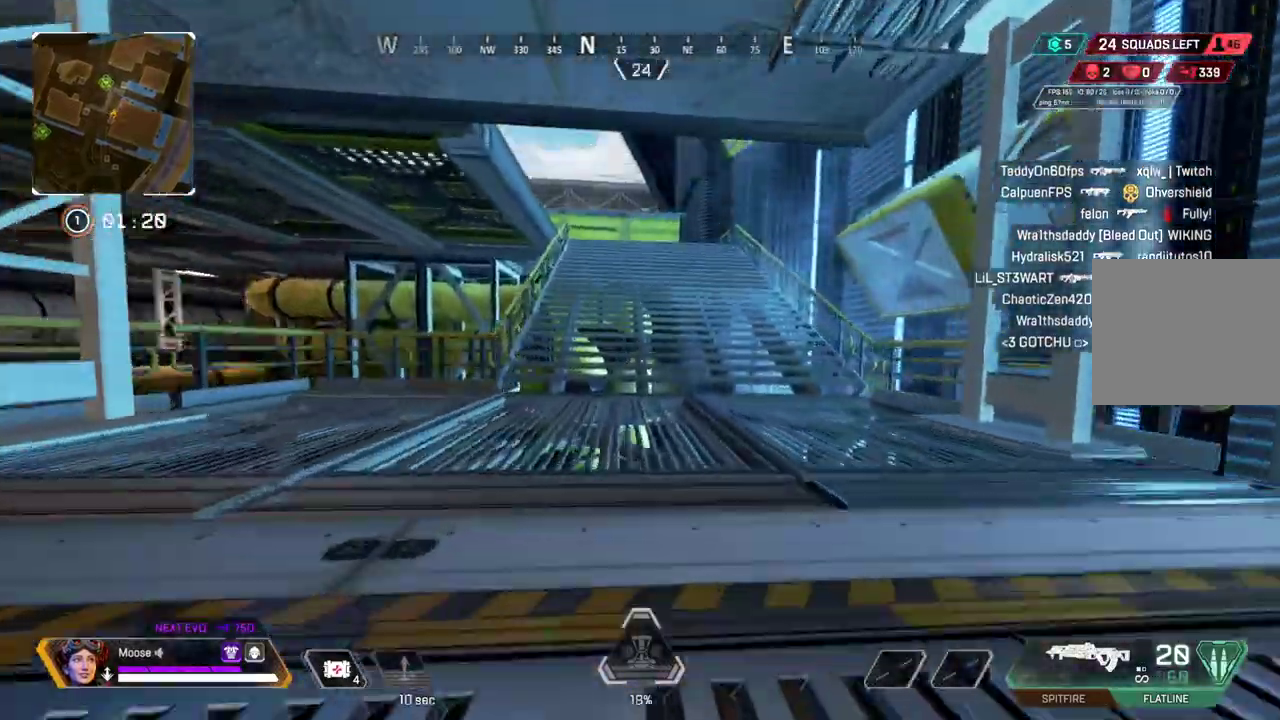
{"buttons": ["CROSS", "CIRCLE"], "left_stick": "up", "right_stick": "center", "button_events": [[117, "CROSS", "down"], [167, "CIRCLE", "down"], [267, "CIRCLE", "up"], [450, "CIRCLE", "down"]]}
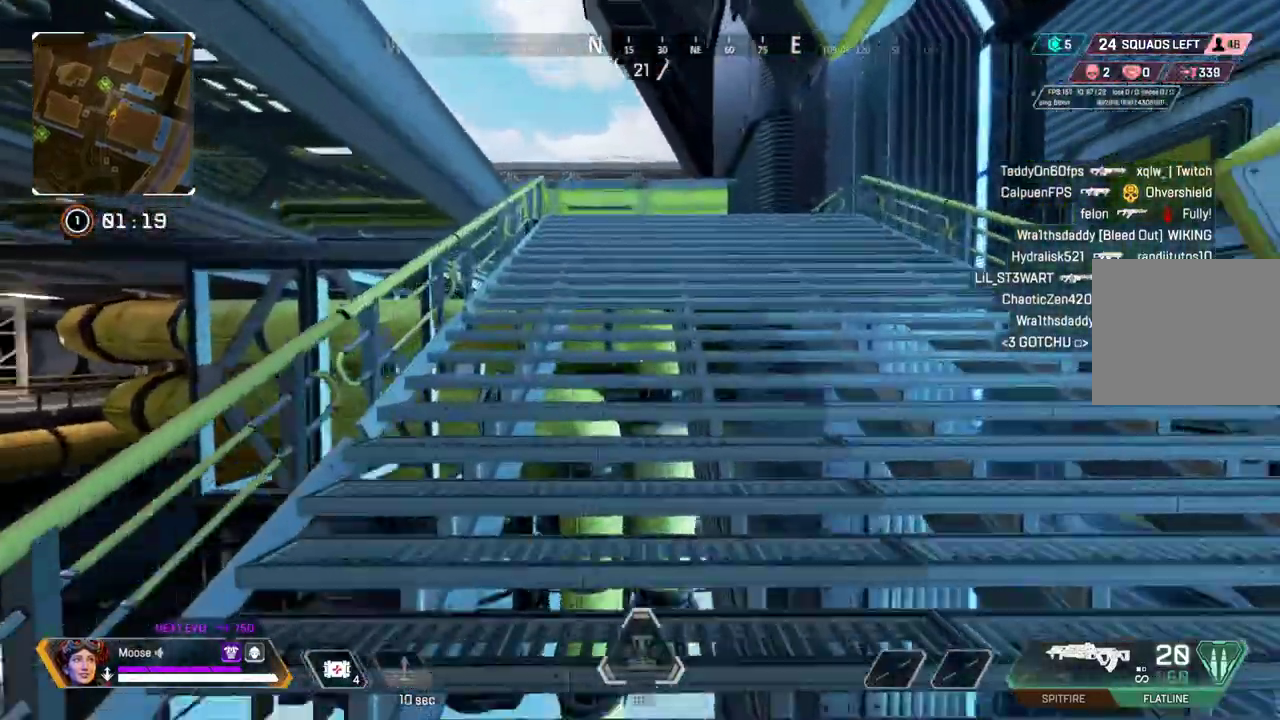
{"buttons": [], "left_stick": "center", "right_stick": "center", "button_events": [[50, "CIRCLE", "up"], [317, "CROSS", "up"]]}
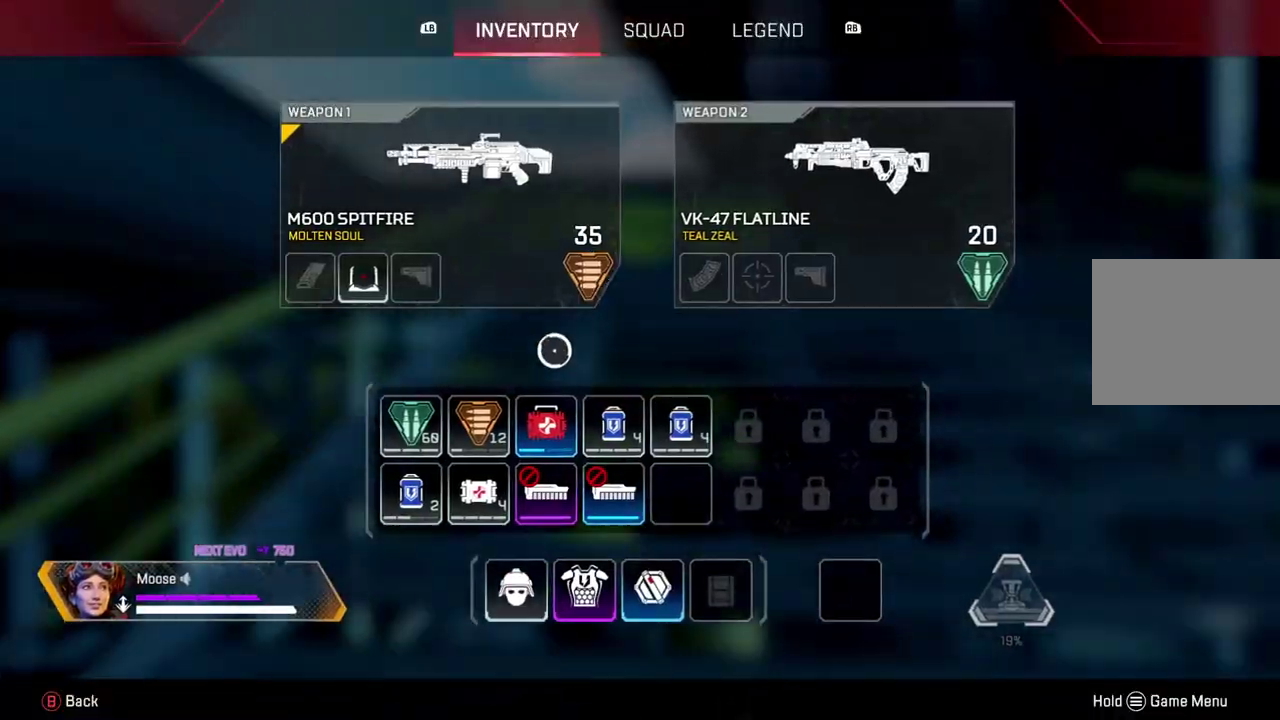
{"buttons": [], "left_stick": "center", "right_stick": "center", "button_events": []}
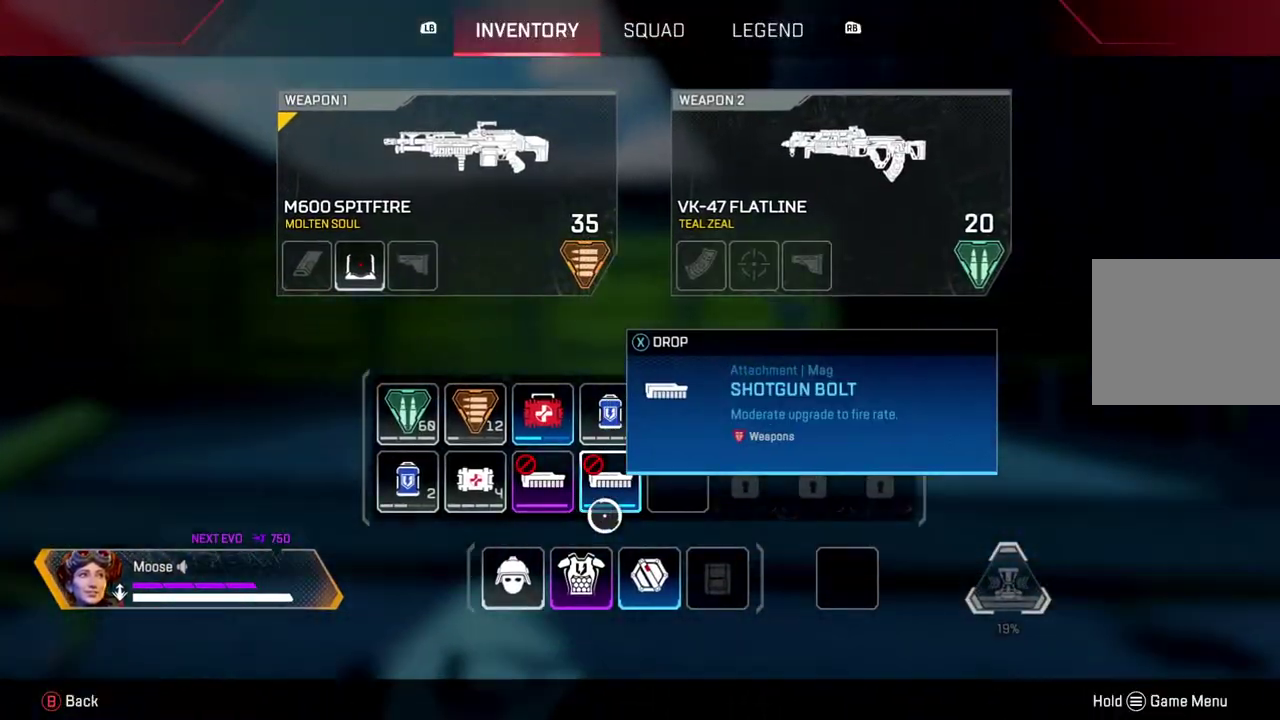
{"buttons": [], "left_stick": "up", "right_stick": "center", "button_events": [[33, "SQUARE", "down"], [133, "SQUARE", "up"], [317, "SQUARE", "down"], [383, "SQUARE", "up"]]}
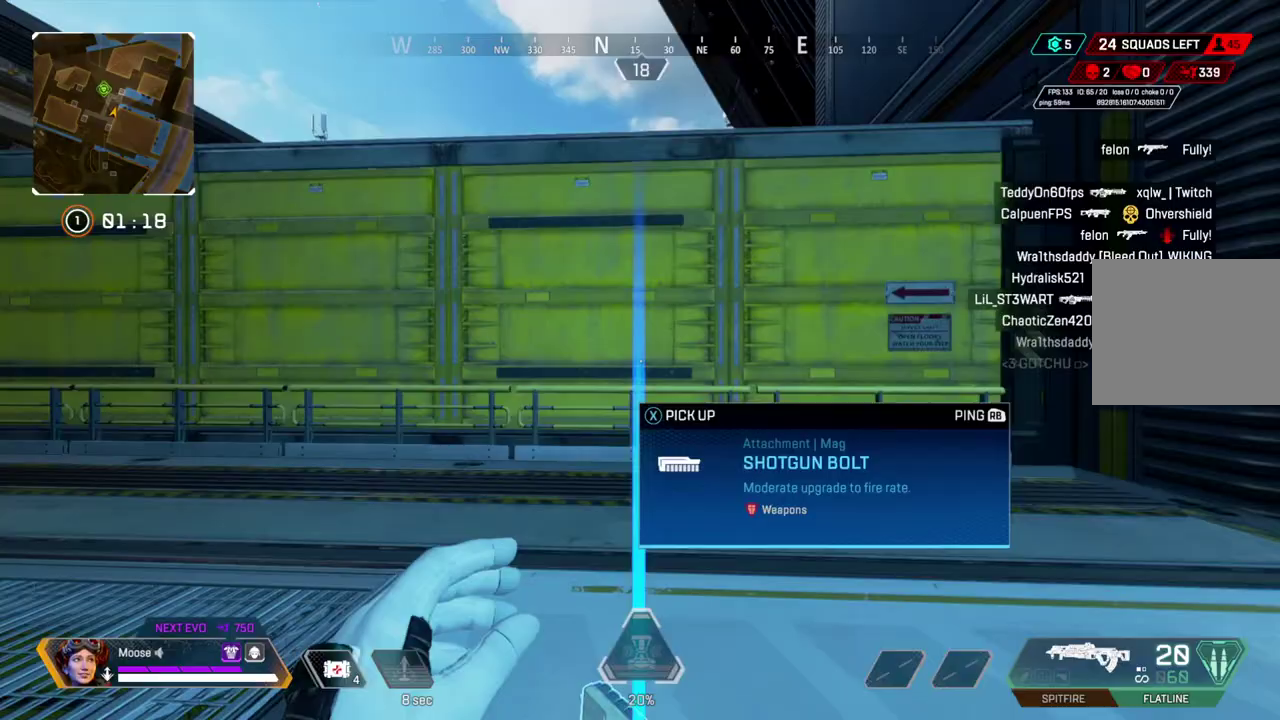
{"buttons": ["CROSS"], "left_stick": "up", "right_stick": "center", "button_events": [[17, "CIRCLE", "down"], [83, "CIRCLE", "up"], [367, "CROSS", "down"]]}
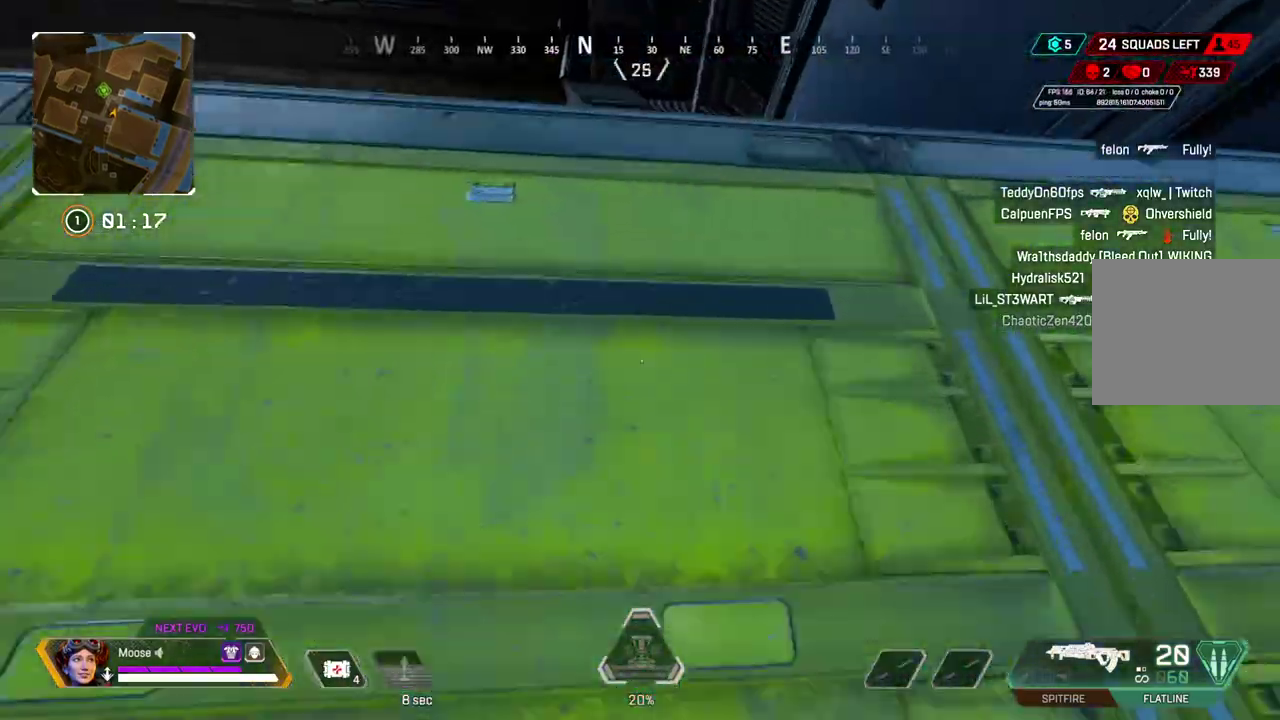
{"buttons": ["CROSS"], "left_stick": "up", "right_stick": "center", "button_events": []}
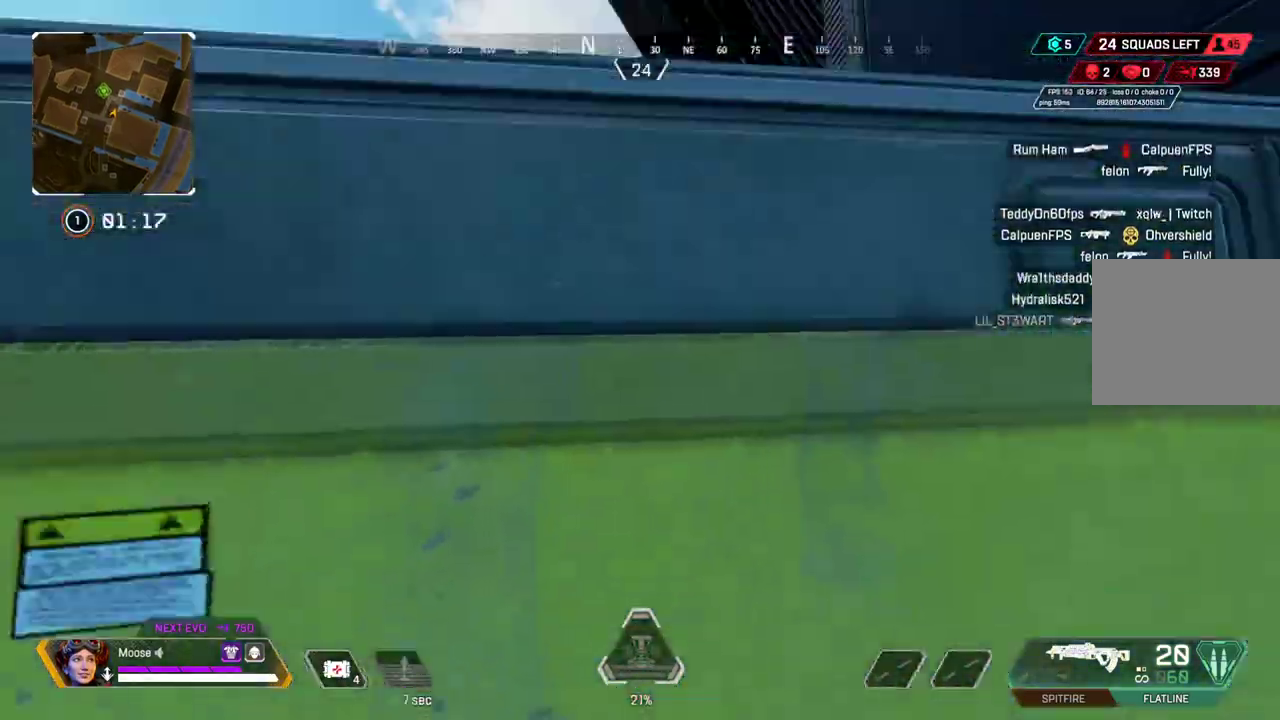
{"buttons": [], "left_stick": "up", "right_stick": "center", "button_events": [[400, "CROSS", "up"]]}
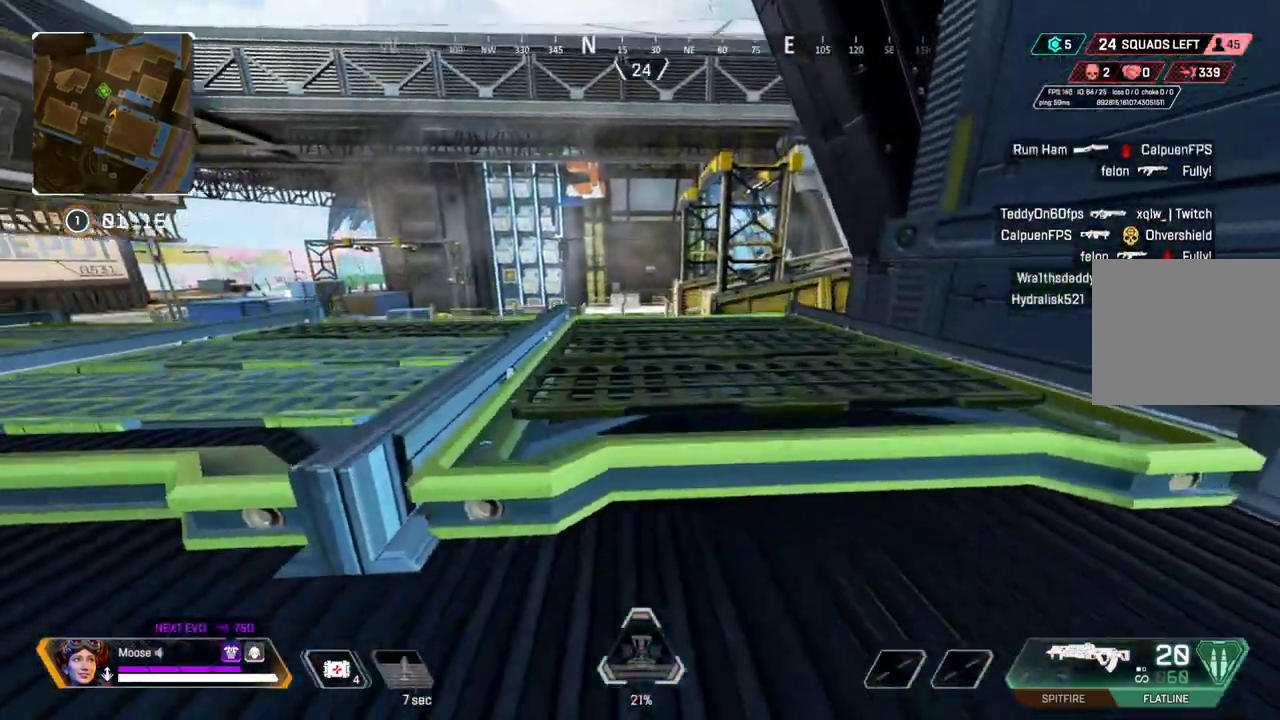
{"buttons": [], "left_stick": "up", "right_stick": "center", "button_events": []}
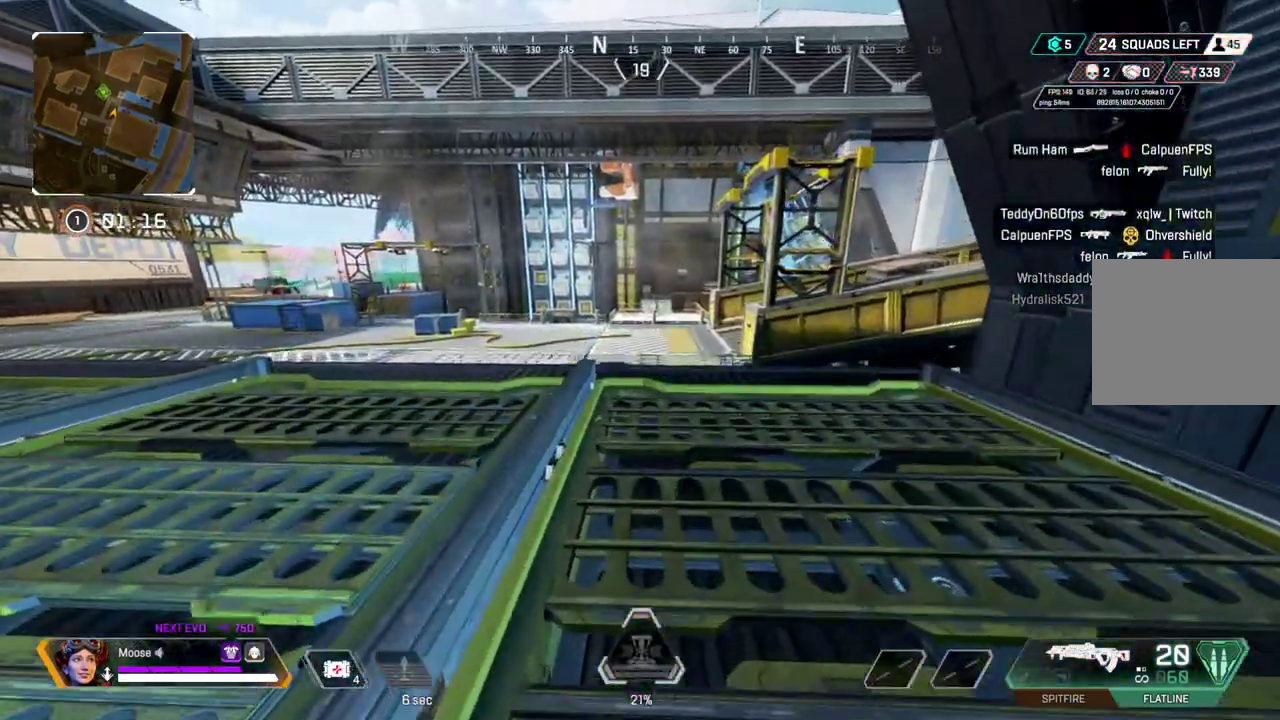
{"buttons": [], "left_stick": "up", "right_stick": "center", "button_events": [[400, "TRIANGLE", "down"], [500, "TRIANGLE", "up"]]}
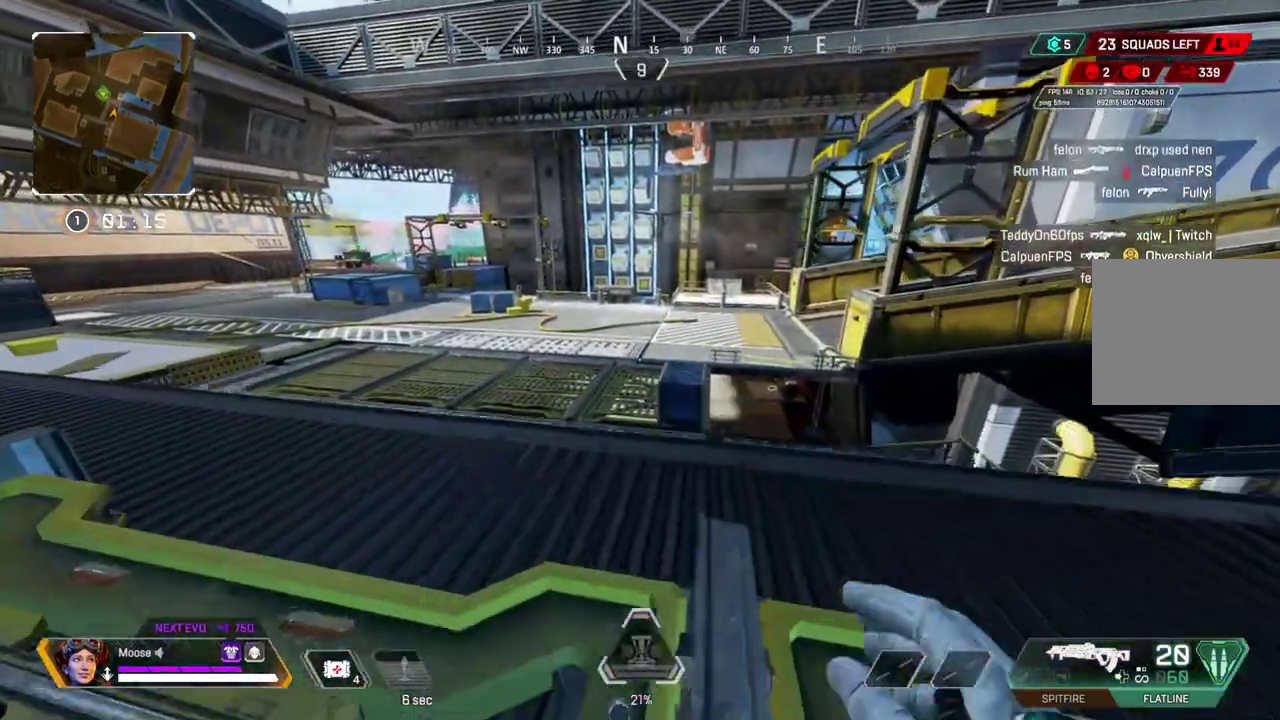
{"buttons": [], "left_stick": "up", "right_stick": "center", "button_events": [[267, "CIRCLE", "down"], [383, "CIRCLE", "up"]]}
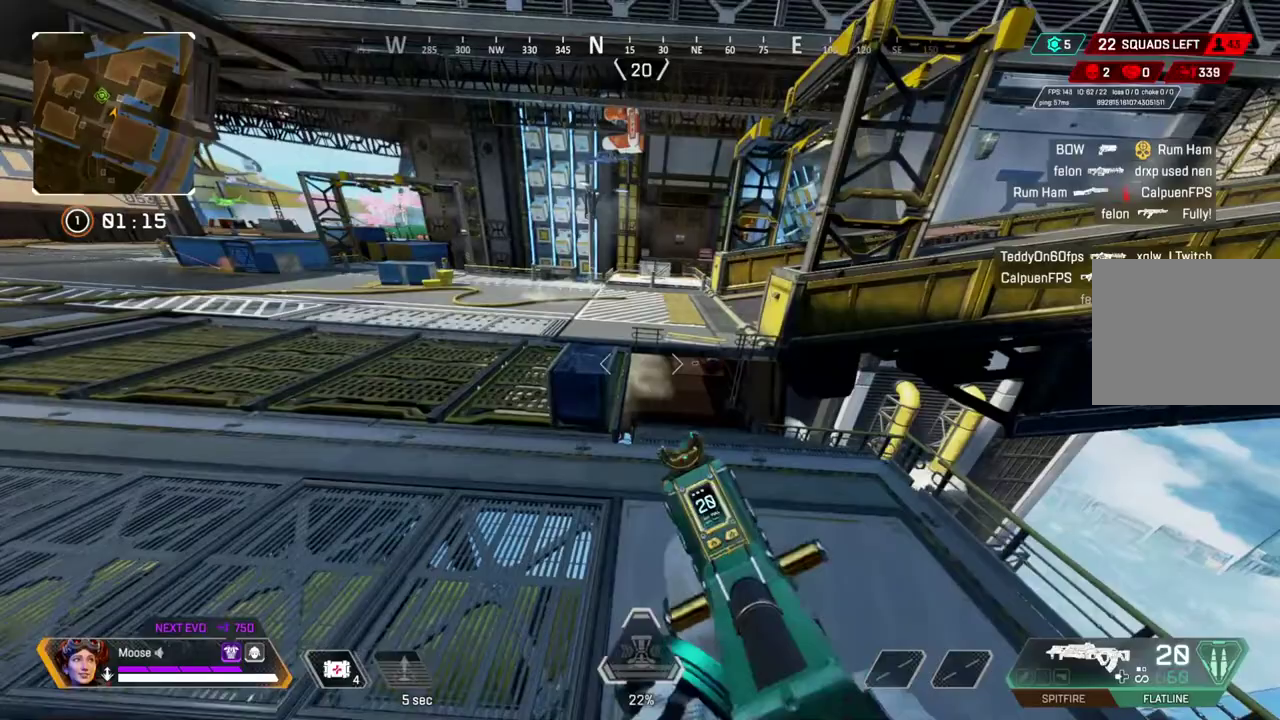
{"buttons": [], "left_stick": "up-left", "right_stick": "up-left", "button_events": []}
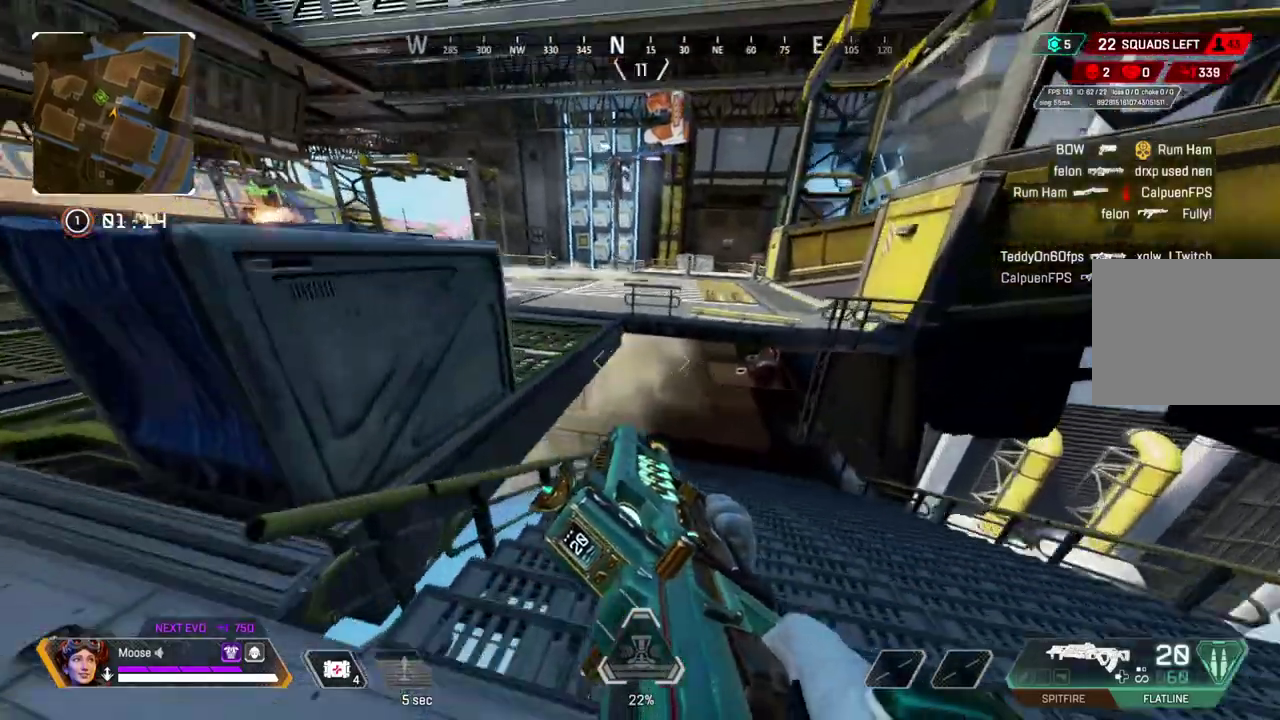
{"buttons": [], "left_stick": "up", "right_stick": "center", "button_events": []}
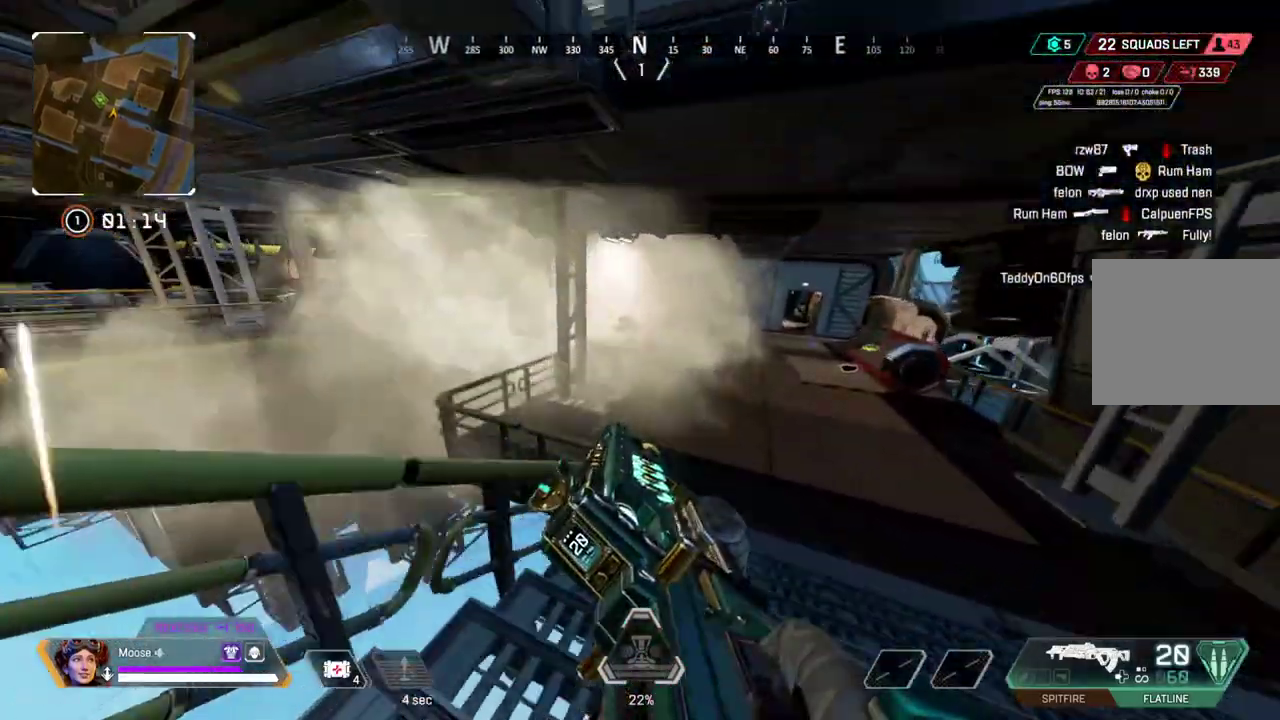
{"buttons": ["R2"], "left_stick": "up-right", "right_stick": "center", "button_events": [[133, "R2", "down"]]}
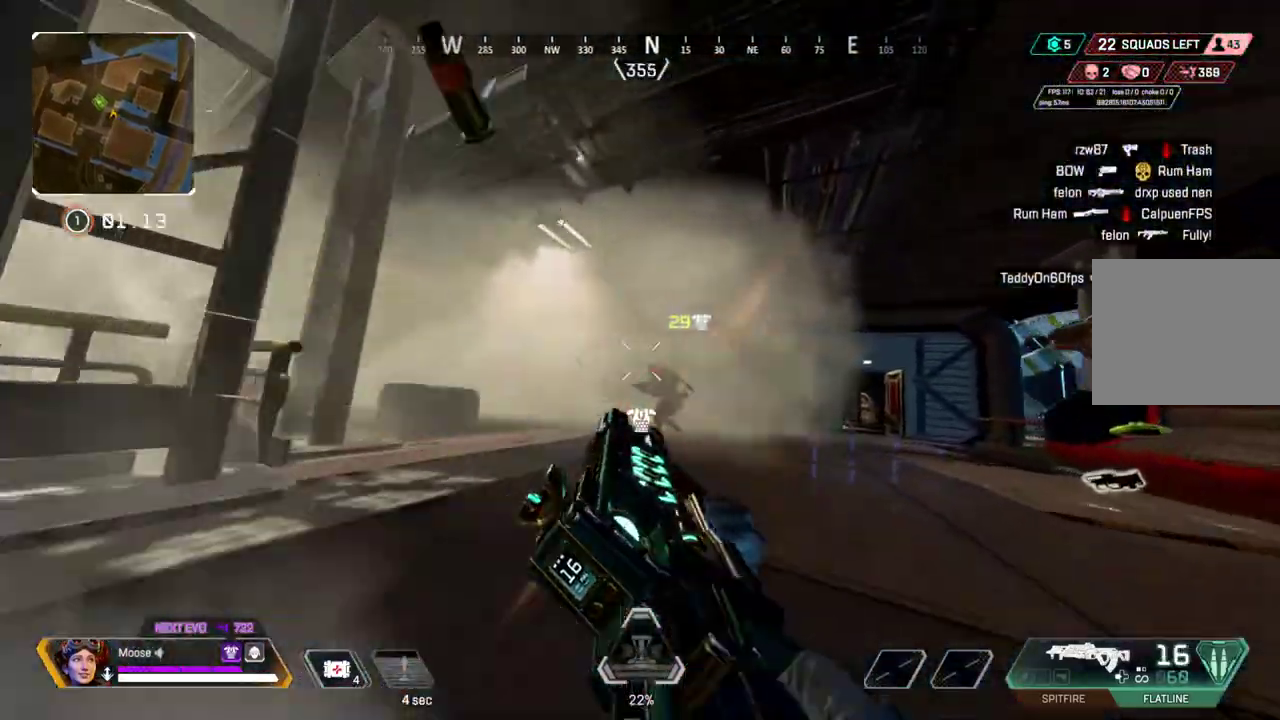
{"buttons": ["R2"], "left_stick": "right", "right_stick": "center", "button_events": [[183, "CIRCLE", "down"], [283, "CIRCLE", "up"], [400, "CIRCLE", "down"], [500, "CIRCLE", "up"]]}
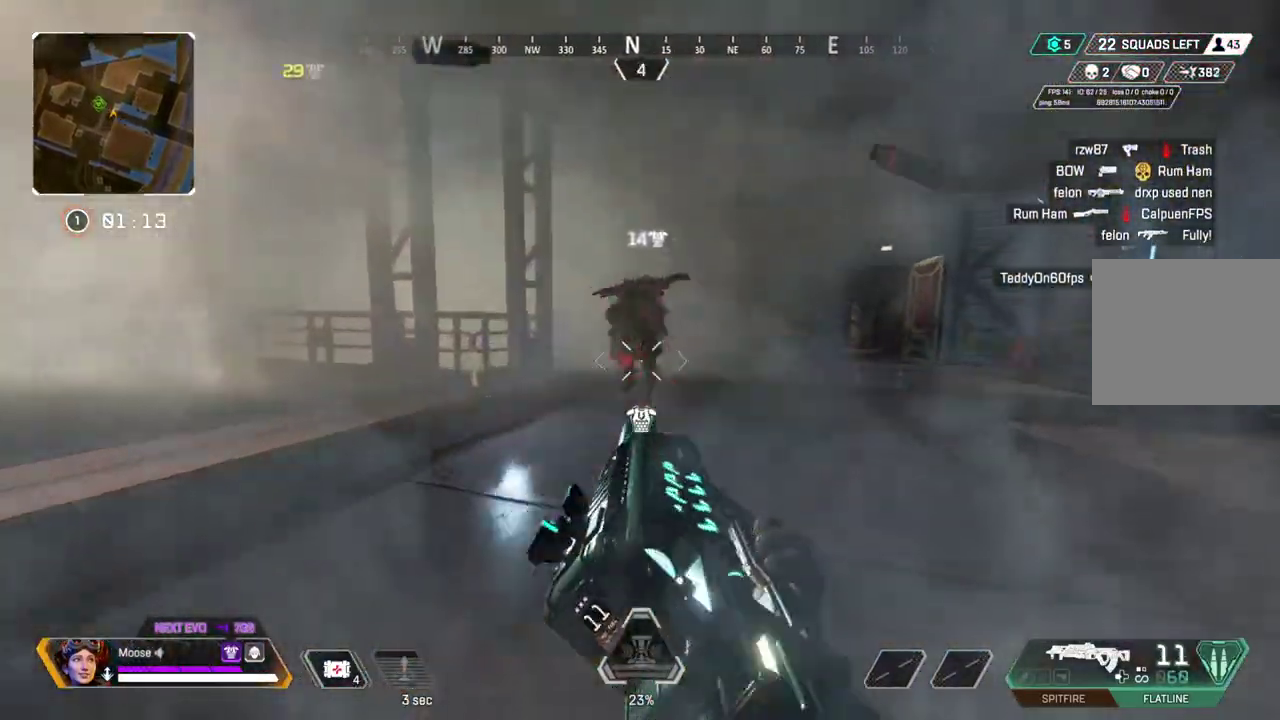
{"buttons": ["L2", "R2"], "left_stick": "right", "right_stick": "center", "button_events": [[17, "CROSS", "down"], [167, "CROSS", "up"], [267, "L2", "down"]]}
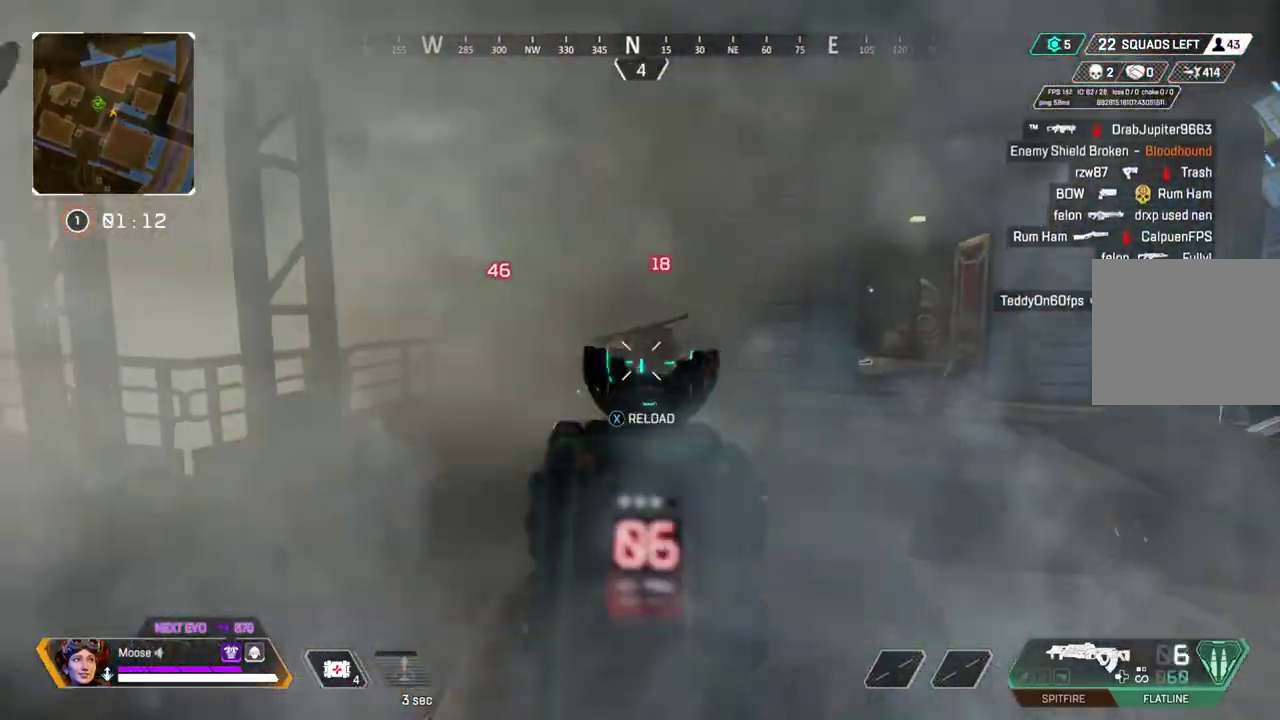
{"buttons": ["L2", "R2"], "left_stick": "up-right", "right_stick": "center", "button_events": []}
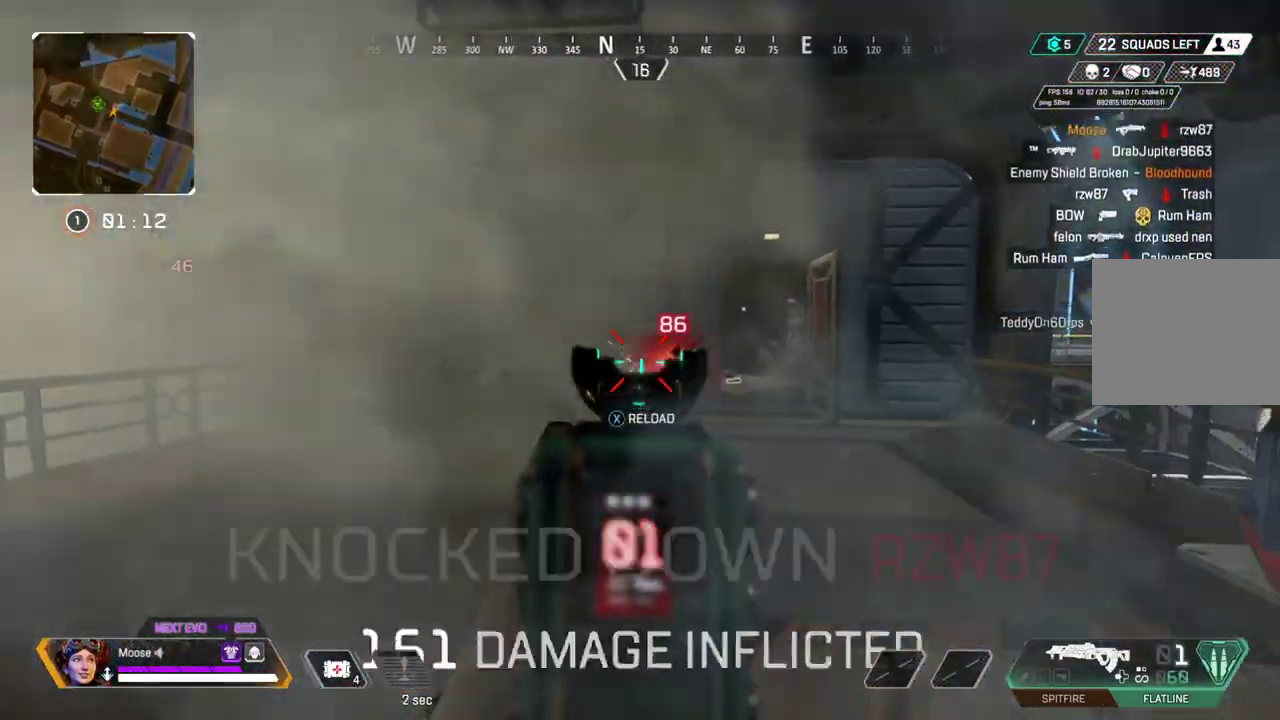
{"buttons": [], "left_stick": "up", "right_stick": "center", "button_events": [[17, "L2", "up"], [50, "R2", "up"], [117, "SQUARE", "down"], [167, "SQUARE", "up"]]}
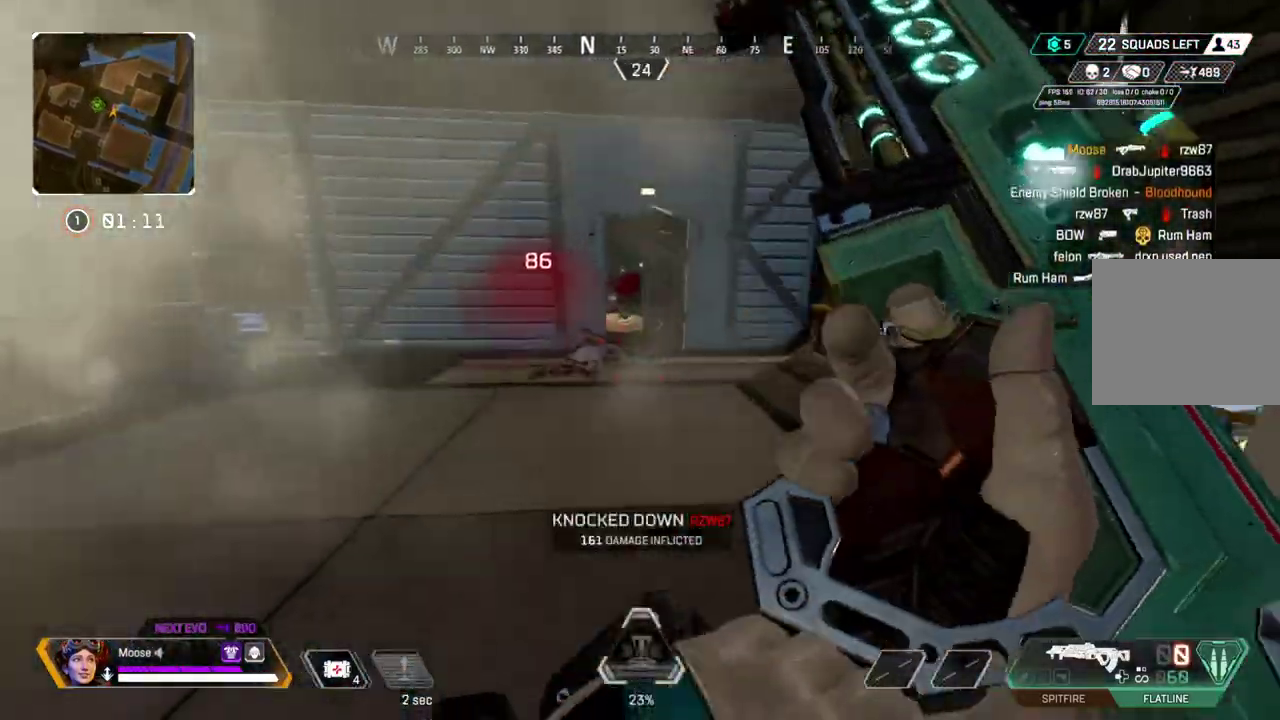
{"buttons": [], "left_stick": "up", "right_stick": "center", "button_events": []}
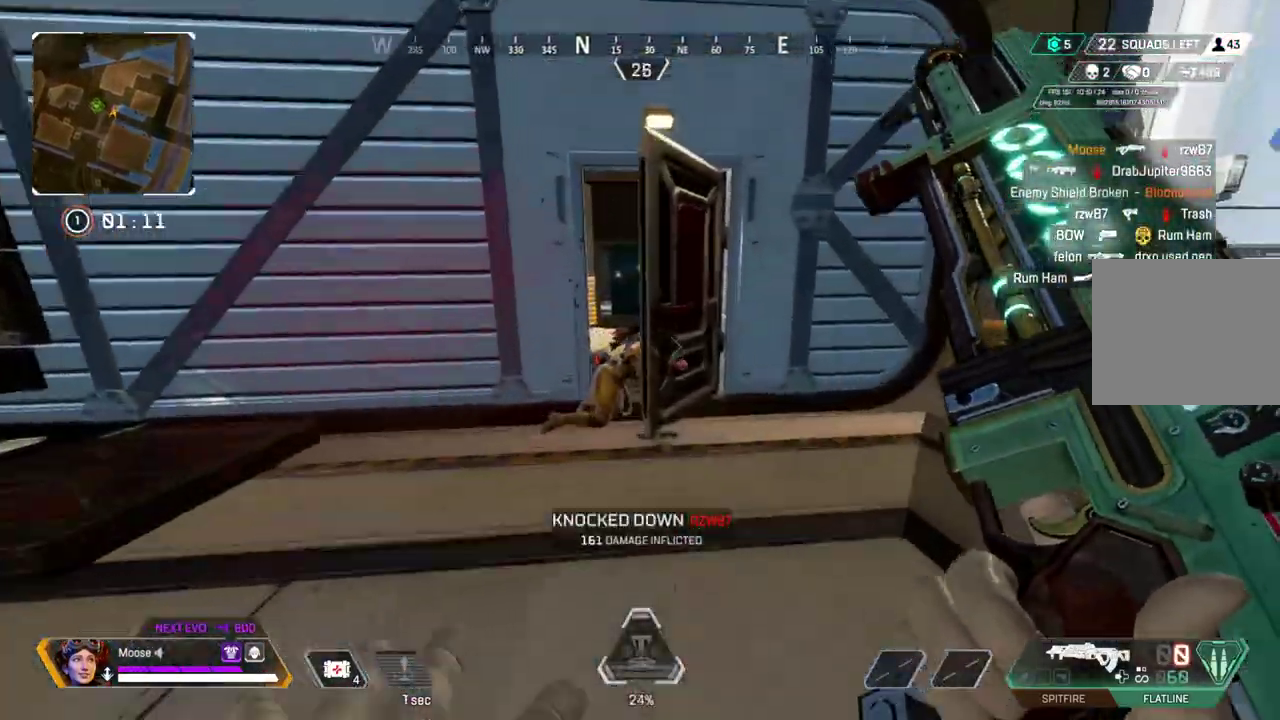
{"buttons": [], "left_stick": "up", "right_stick": "center", "button_events": [[250, "SQUARE", "down"], [317, "SQUARE", "up"]]}